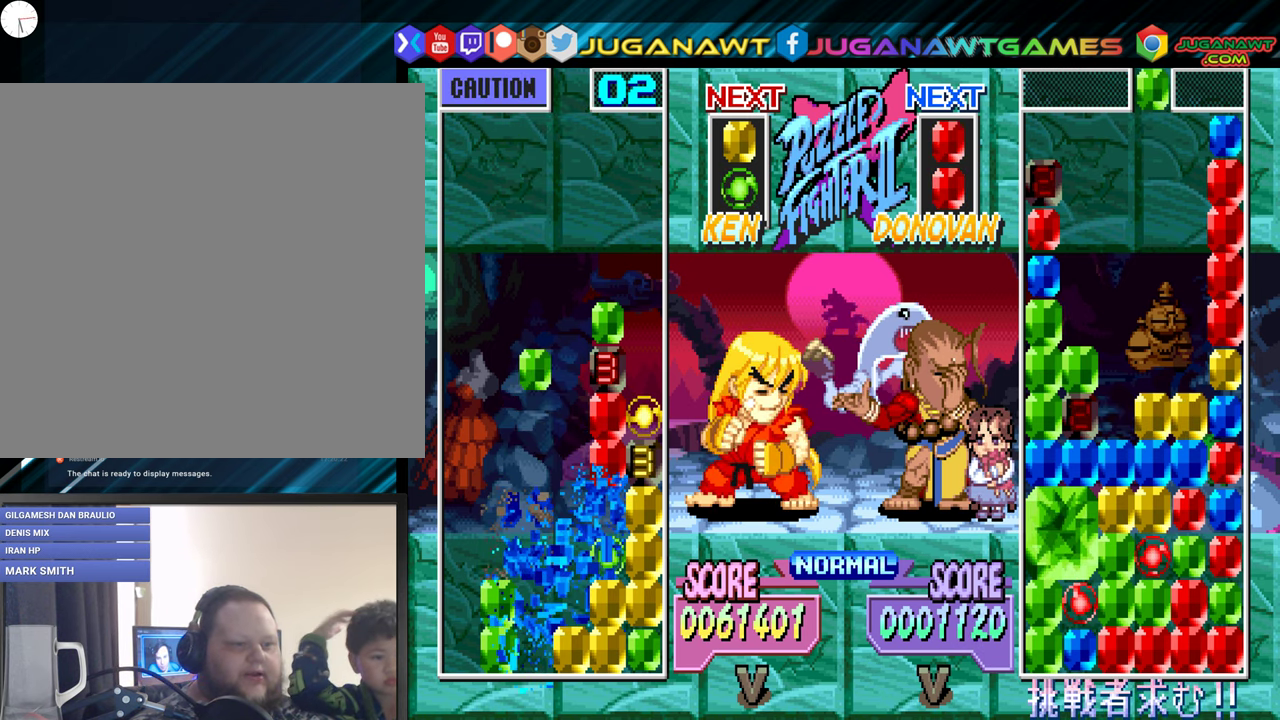
Gameplay with a controller (Xbox layout); each line is a JSON object with the inputs held at the frame after it. "events" lists button and stick changes between this image and that frame as [ms after this image, input, new state], when the widget could be followed in between. Not read: left_stick right_stick.
{"buttons": [], "events": []}
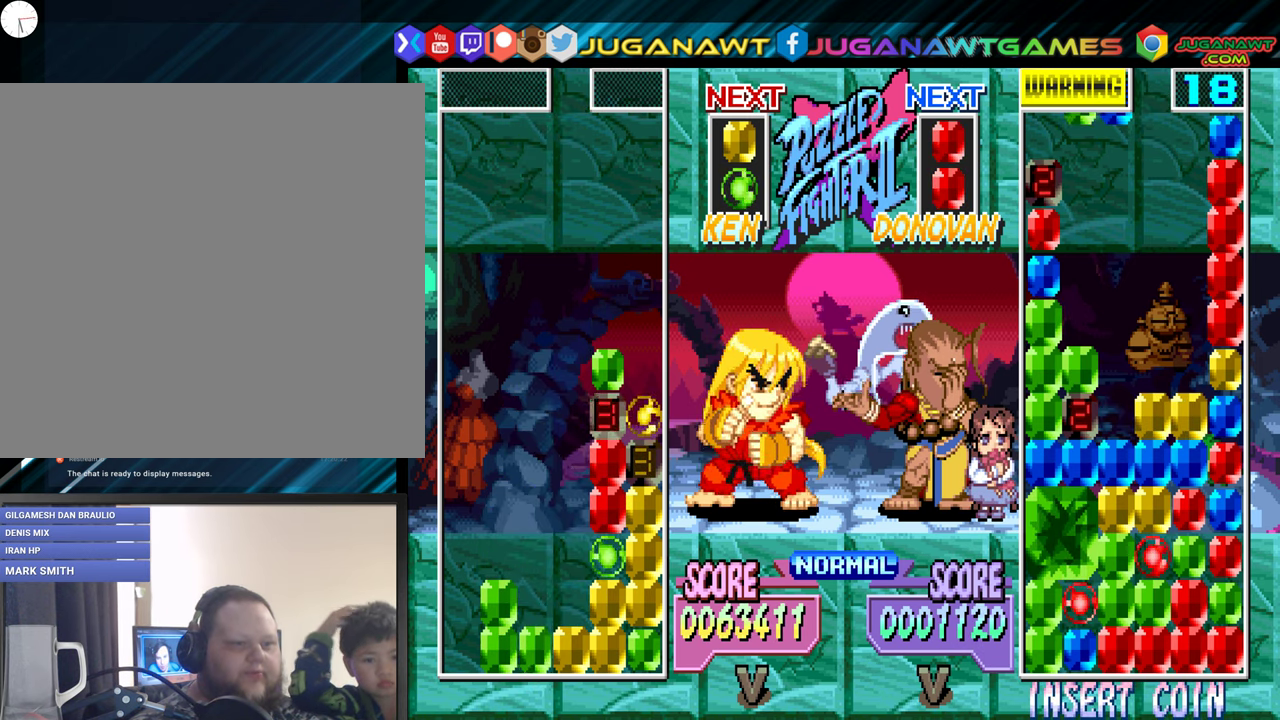
{"buttons": [], "events": []}
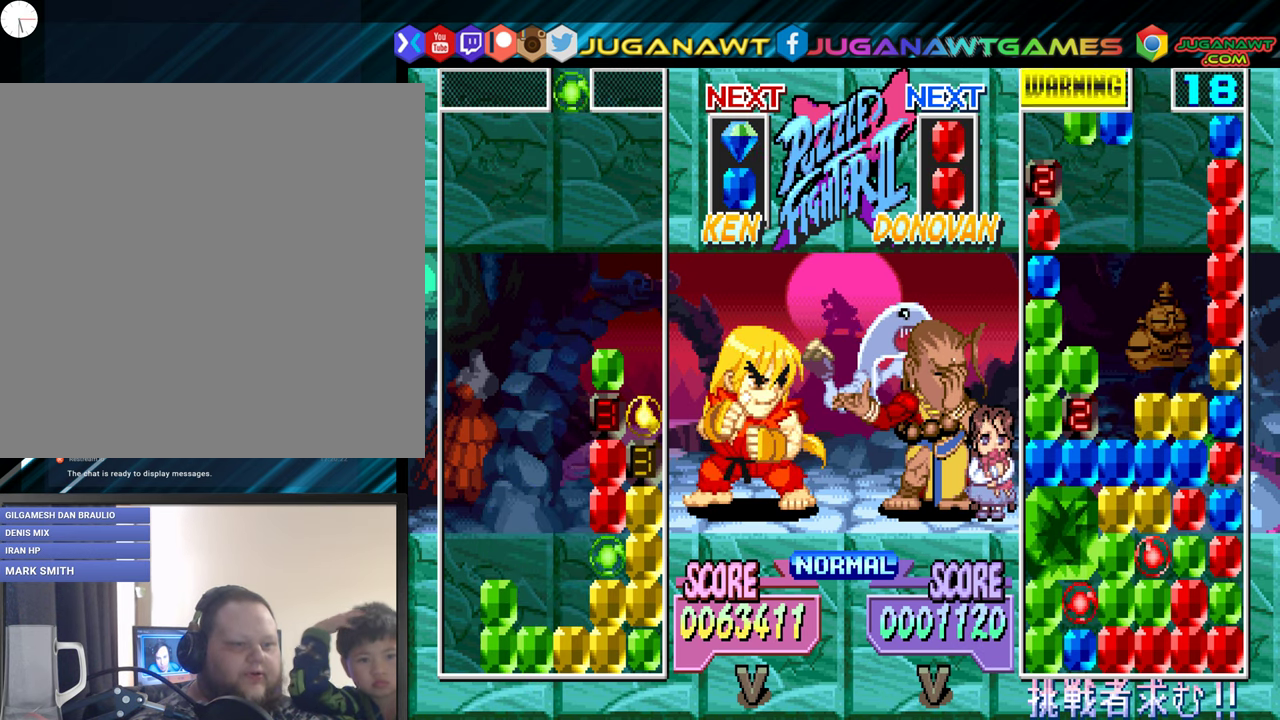
{"buttons": ["DPAD_DOWN"], "events": [[33, "DPAD_LEFT", "down"], [133, "DPAD_LEFT", "up"], [250, "B", "down"], [367, "B", "up"], [417, "DPAD_DOWN", "down"]]}
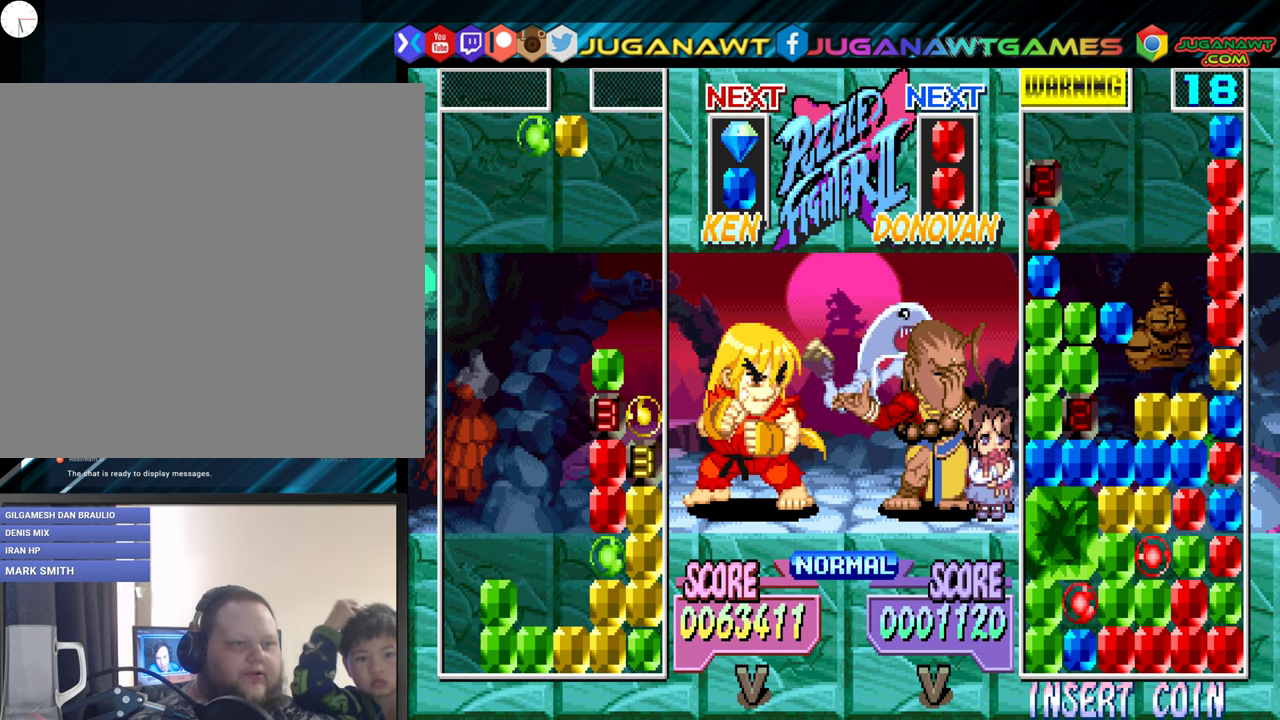
{"buttons": ["DPAD_DOWN"], "events": []}
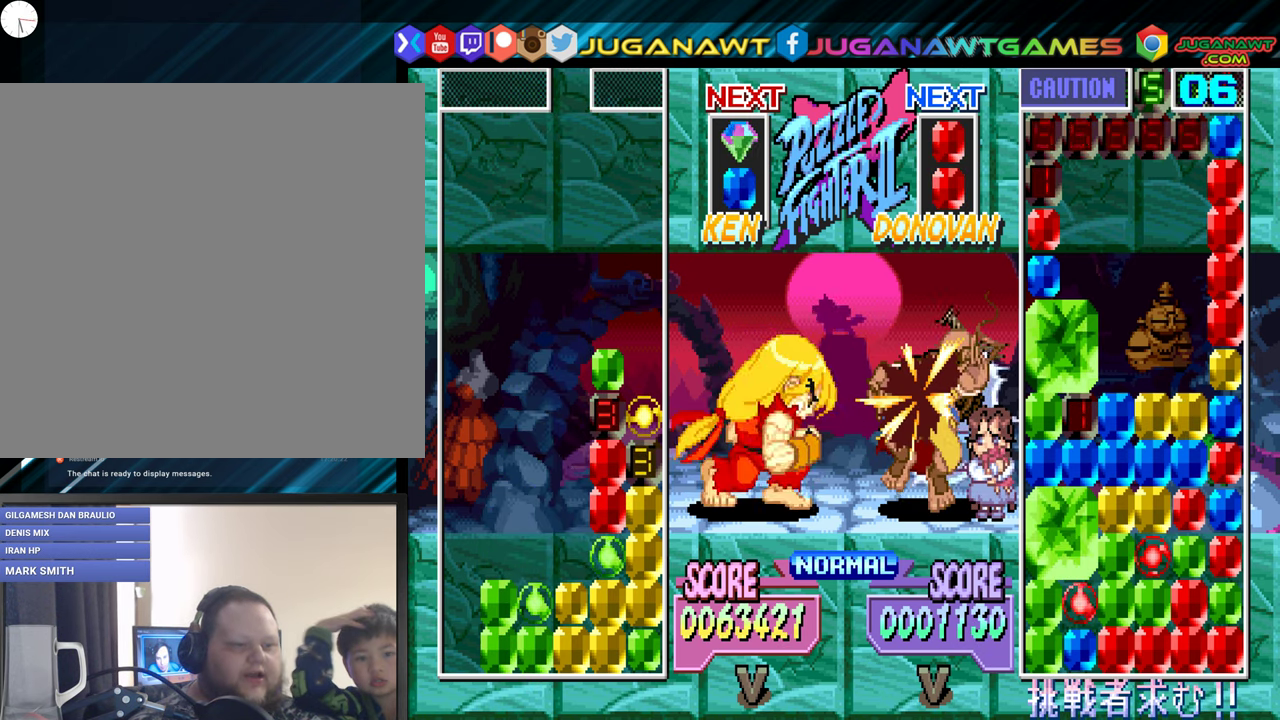
{"buttons": [], "events": [[50, "DPAD_DOWN", "up"]]}
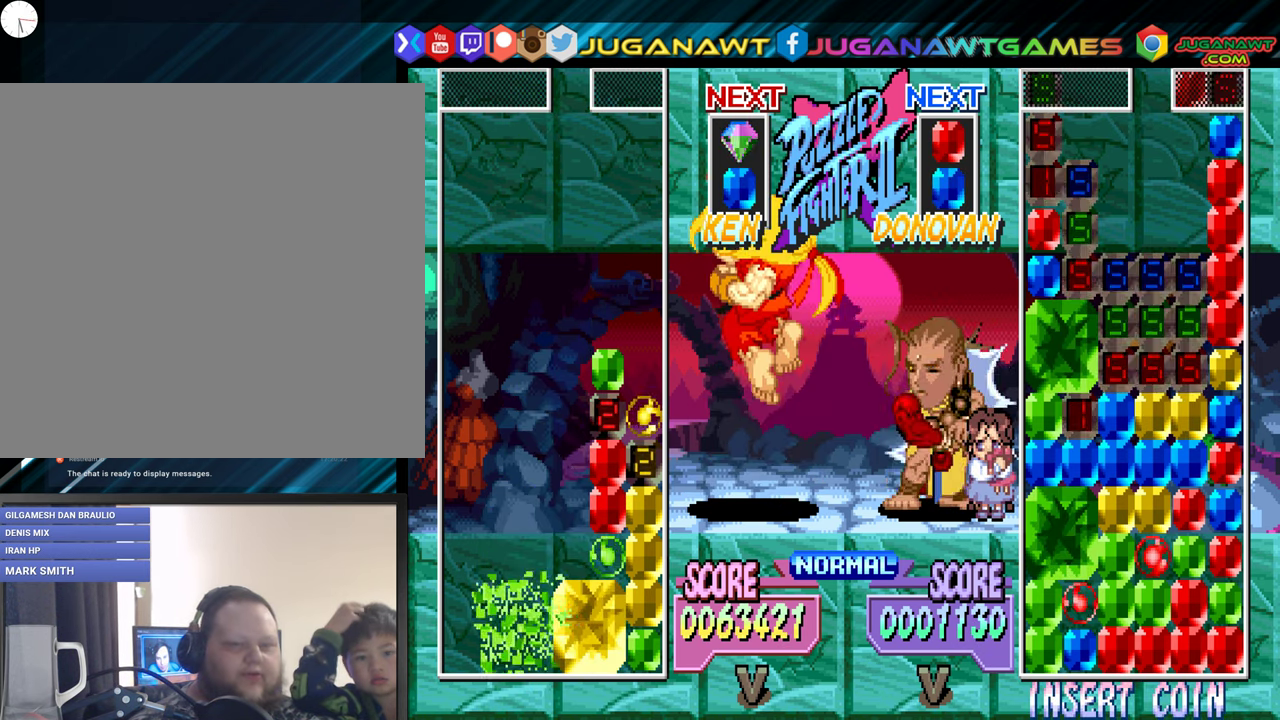
{"buttons": [], "events": []}
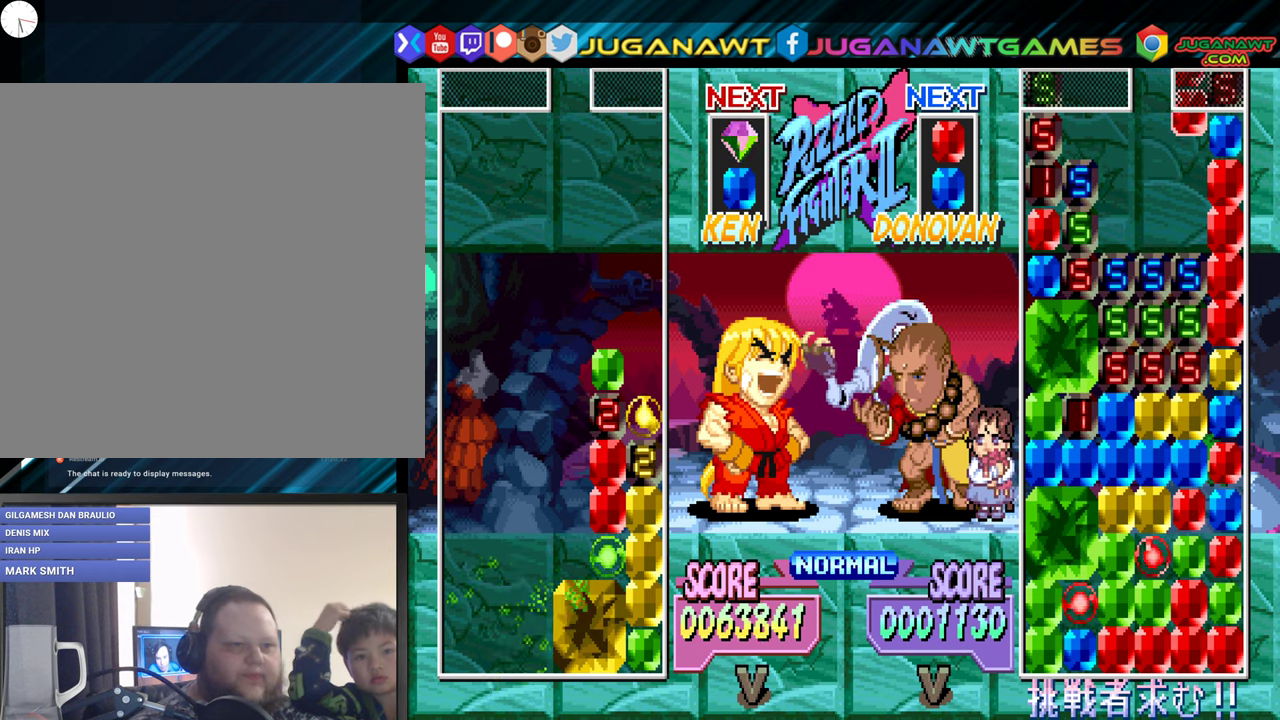
{"buttons": ["DPAD_LEFT"], "events": [[467, "DPAD_LEFT", "down"]]}
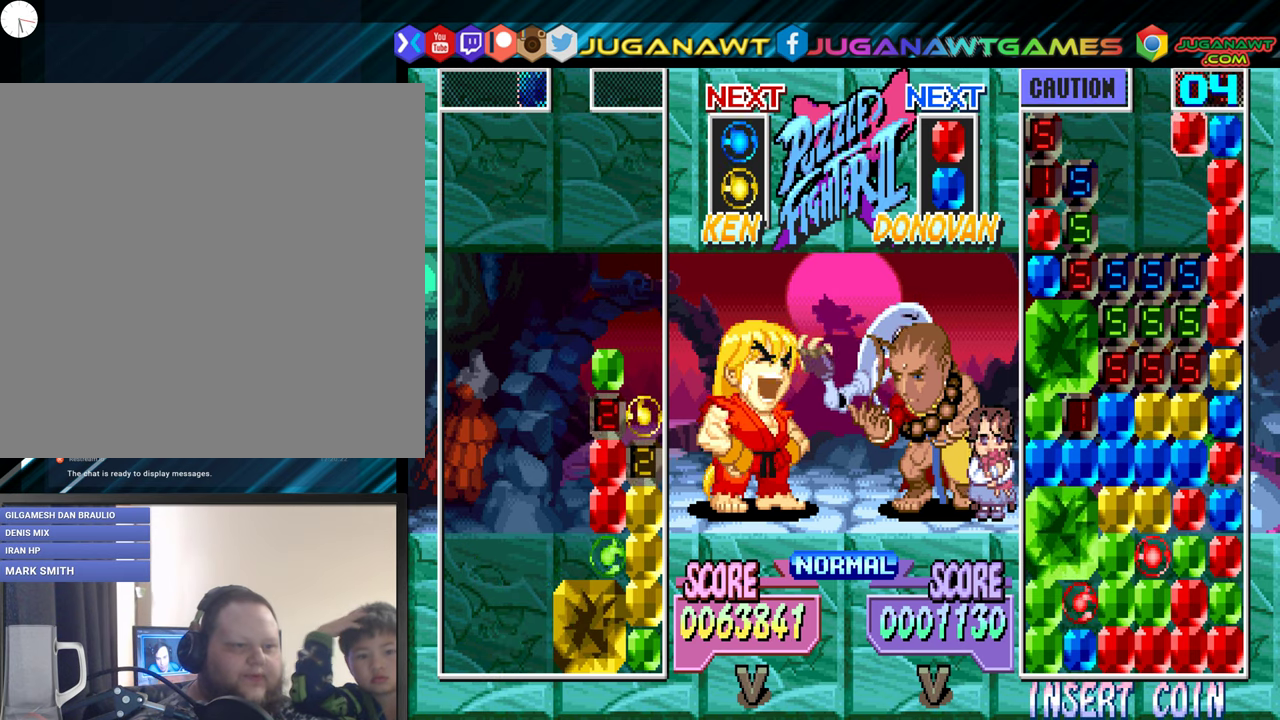
{"buttons": [], "events": [[67, "DPAD_LEFT", "up"], [350, "DPAD_RIGHT", "down"], [417, "DPAD_RIGHT", "up"]]}
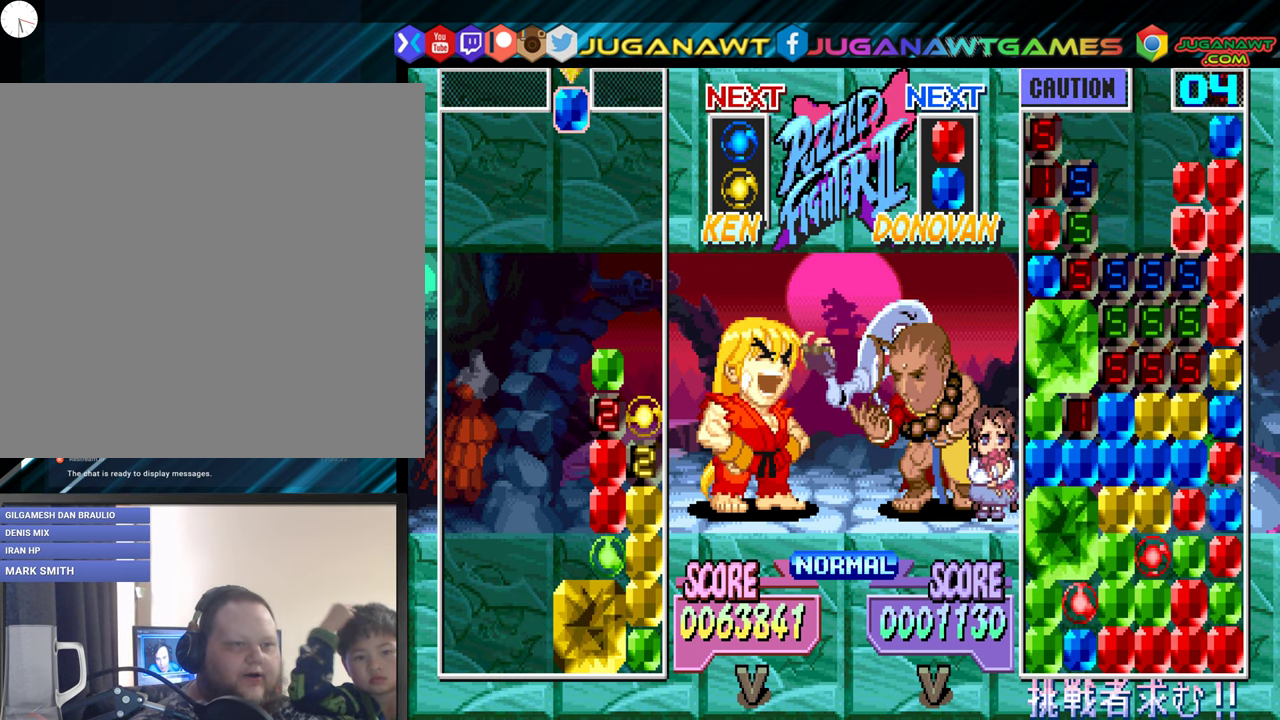
{"buttons": ["DPAD_DOWN"], "events": [[200, "B", "down"], [317, "B", "up"], [350, "DPAD_DOWN", "down"]]}
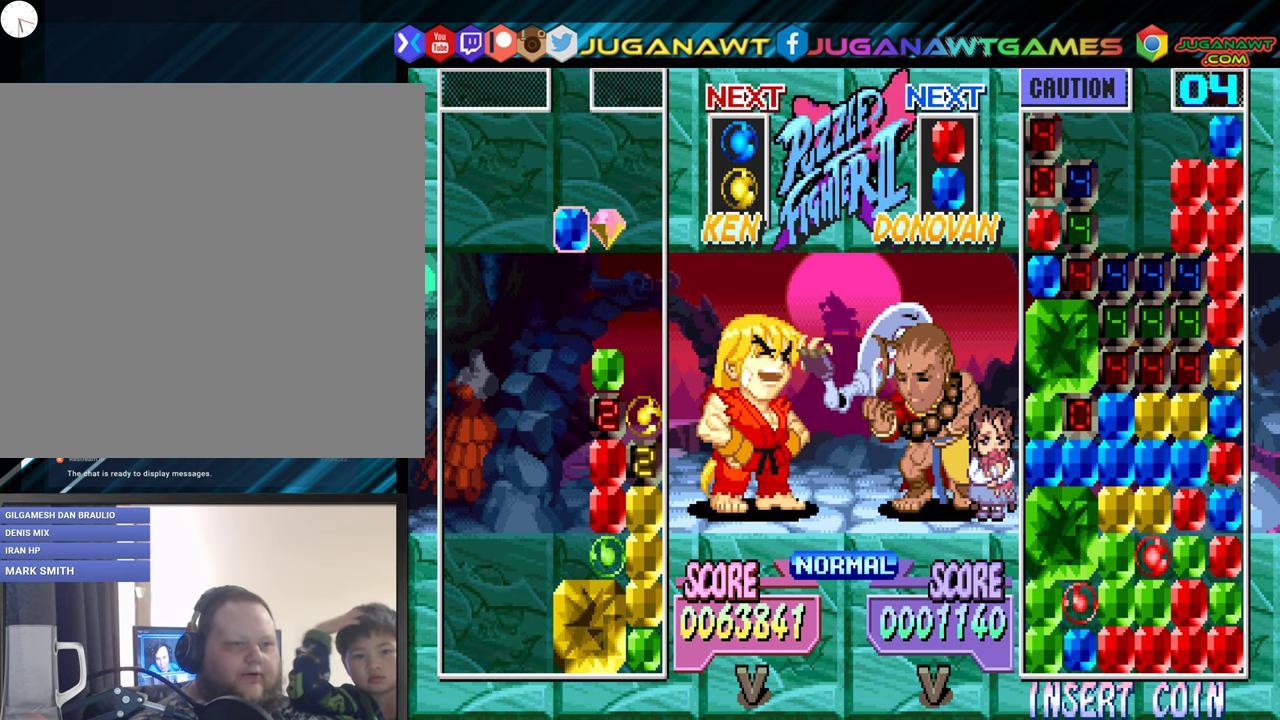
{"buttons": [], "events": [[284, "DPAD_DOWN", "up"]]}
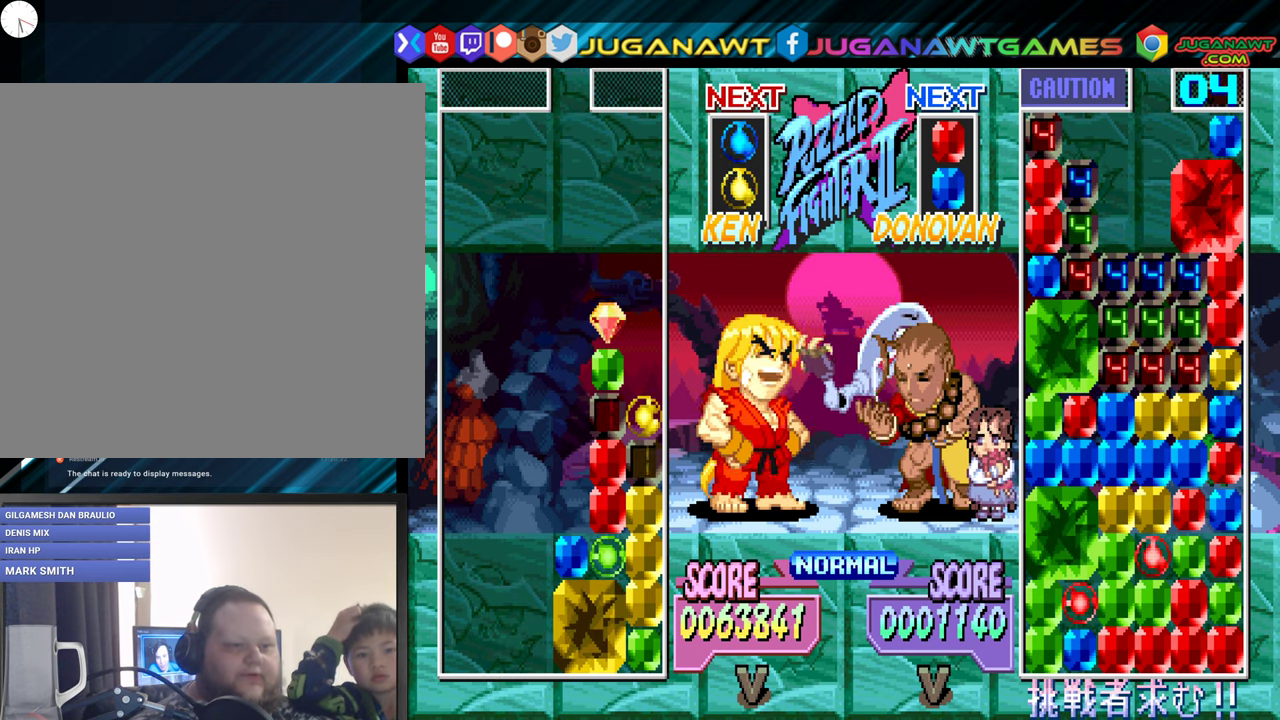
{"buttons": [], "events": []}
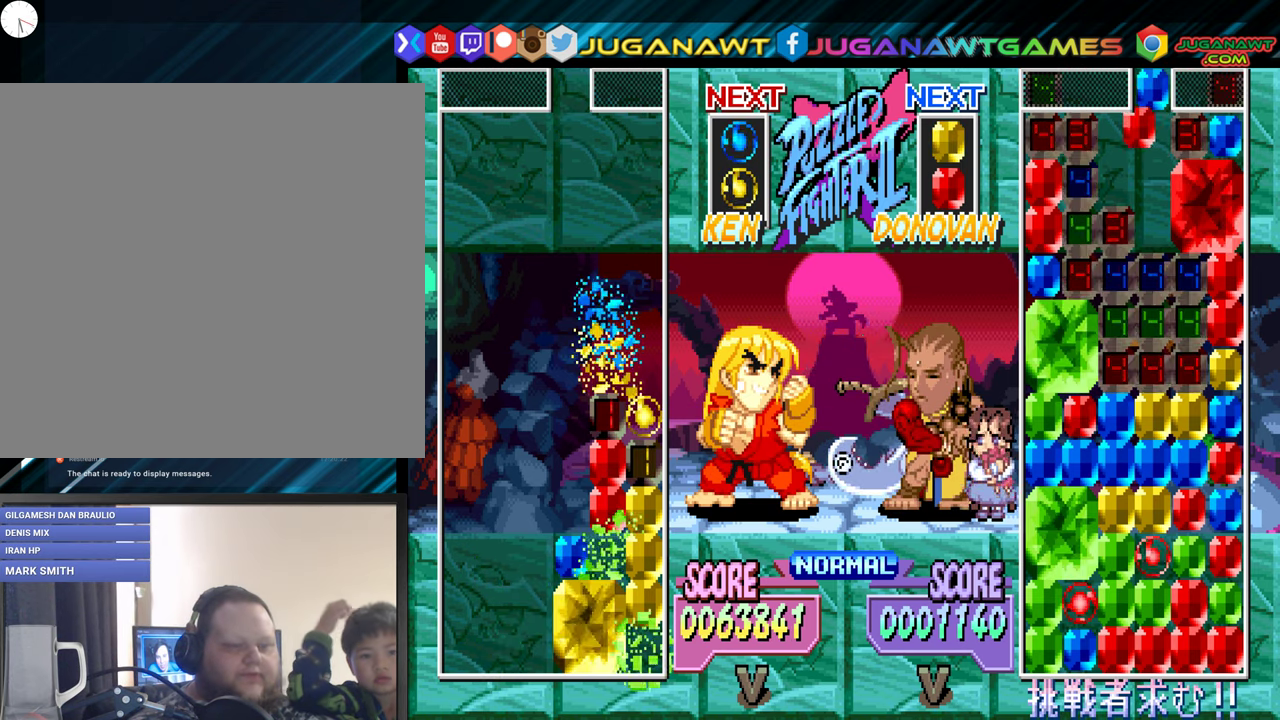
{"buttons": [], "events": []}
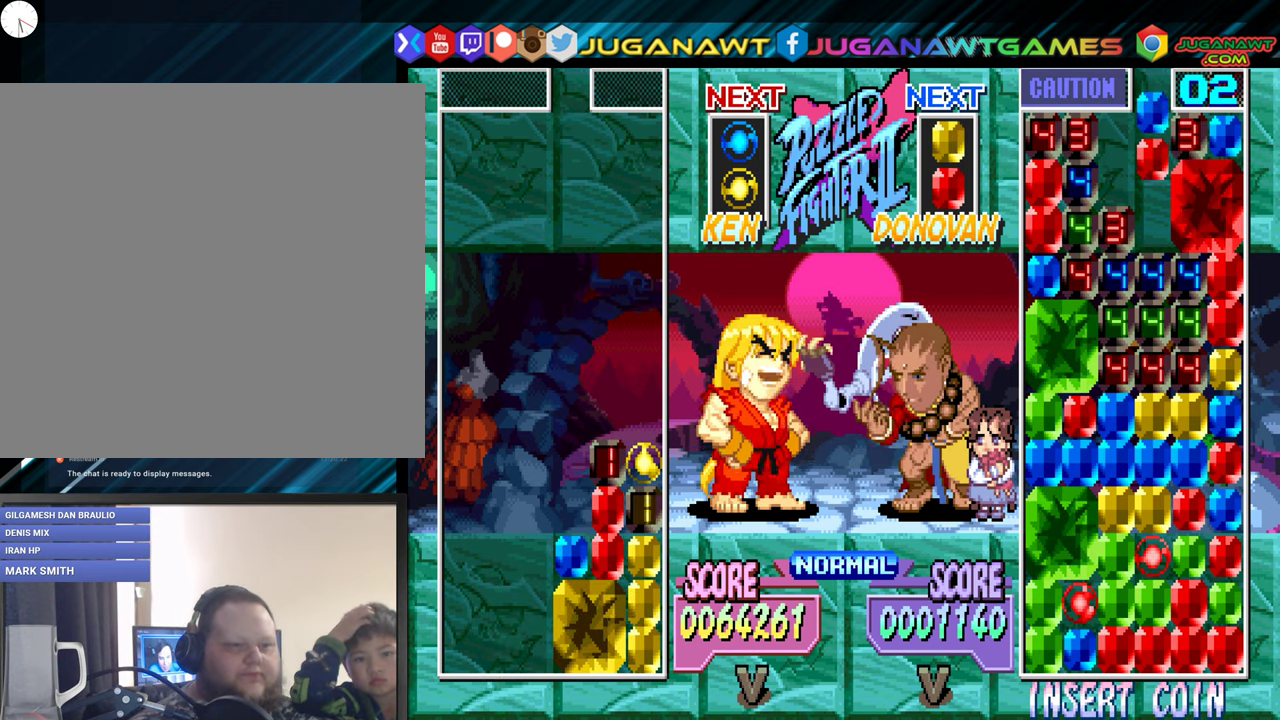
{"buttons": [], "events": []}
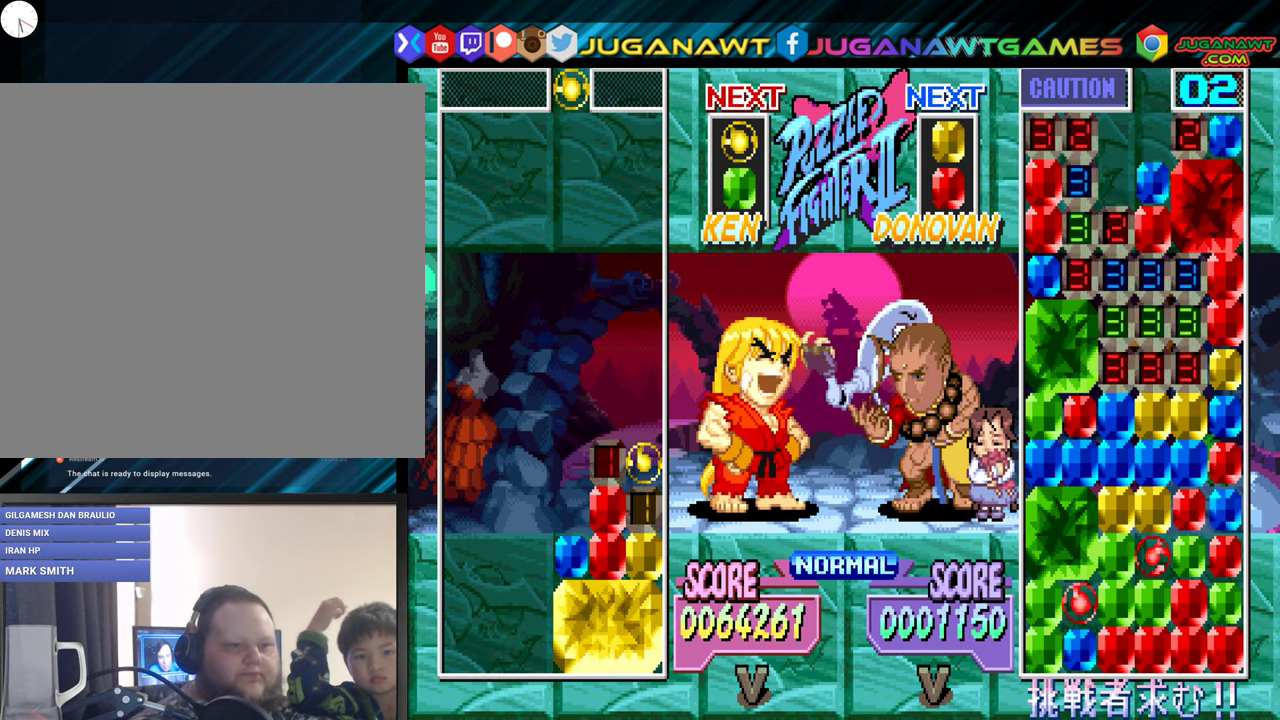
{"buttons": ["B"], "events": [[250, "B", "down"], [367, "B", "up"], [434, "B", "down"]]}
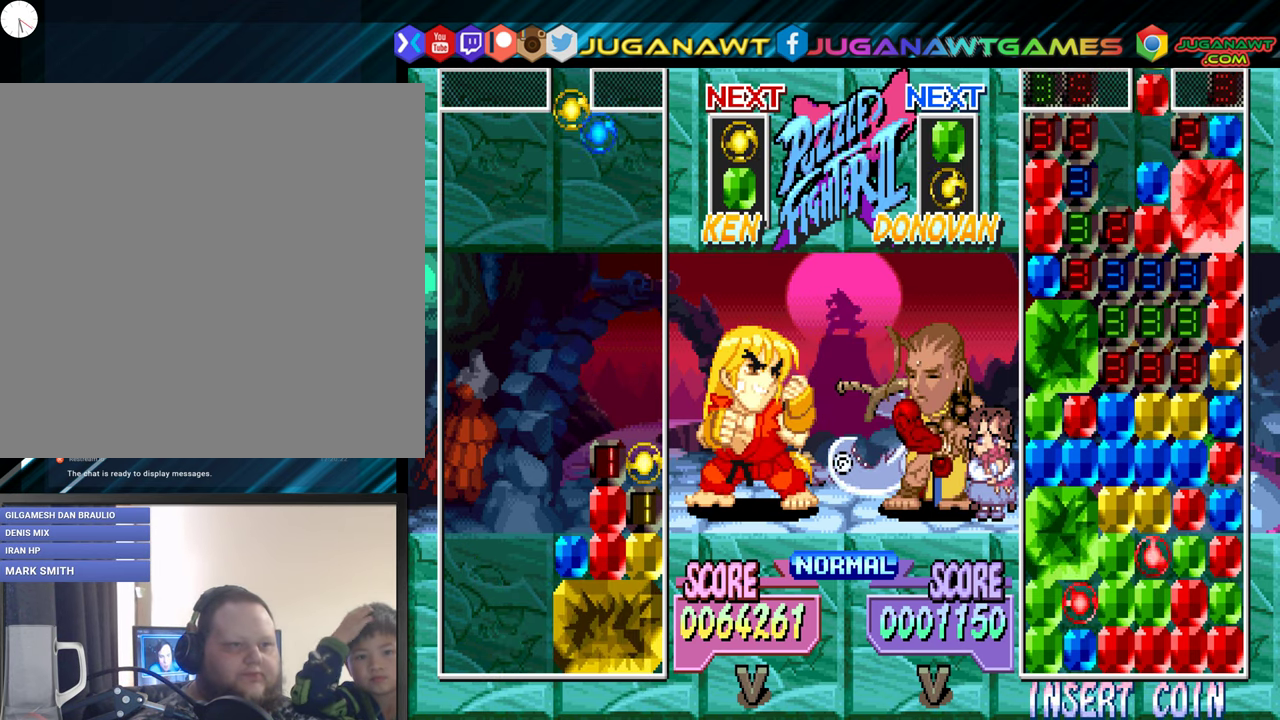
{"buttons": ["DPAD_DOWN"], "events": [[17, "B", "up"], [50, "DPAD_DOWN", "down"]]}
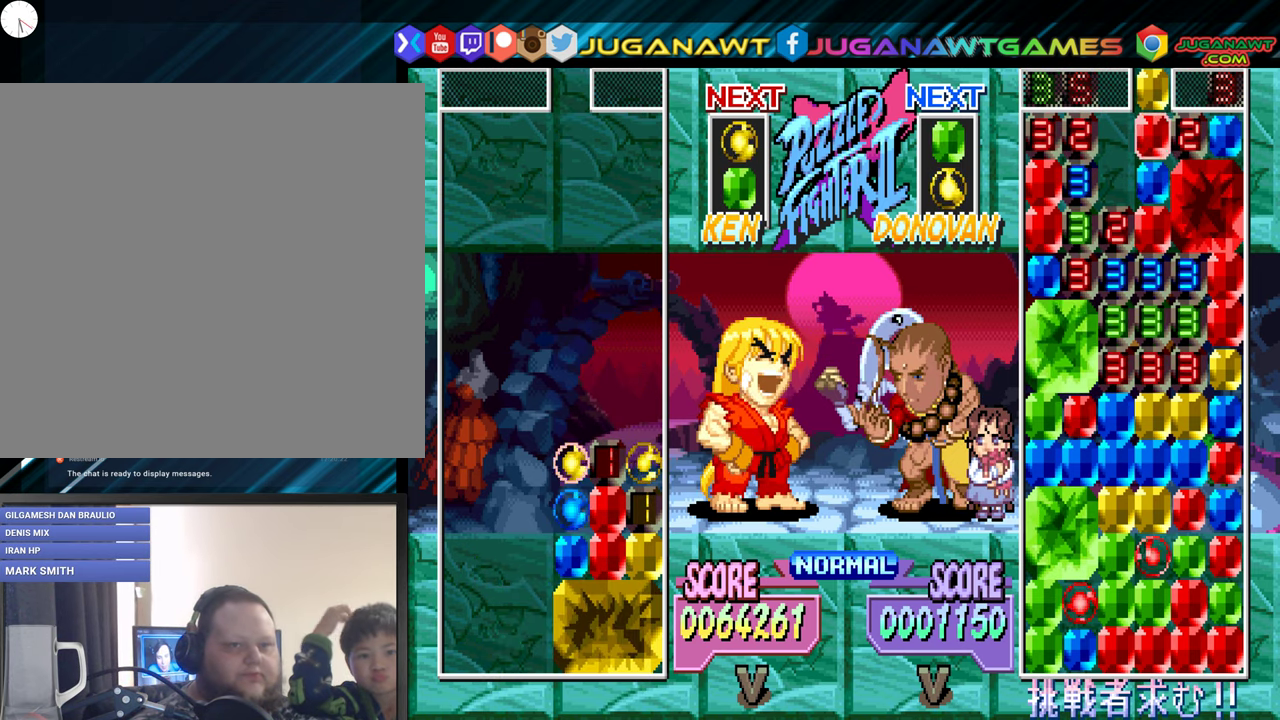
{"buttons": [], "events": [[184, "DPAD_DOWN", "up"]]}
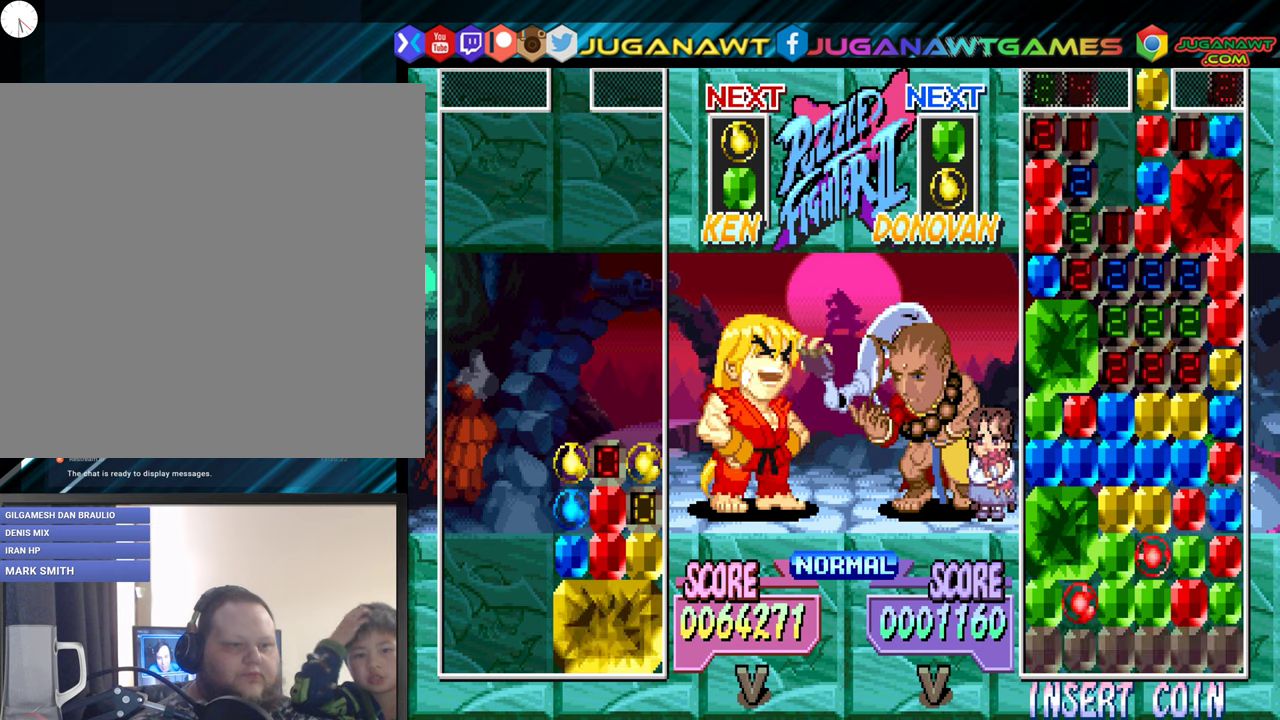
{"buttons": [], "events": []}
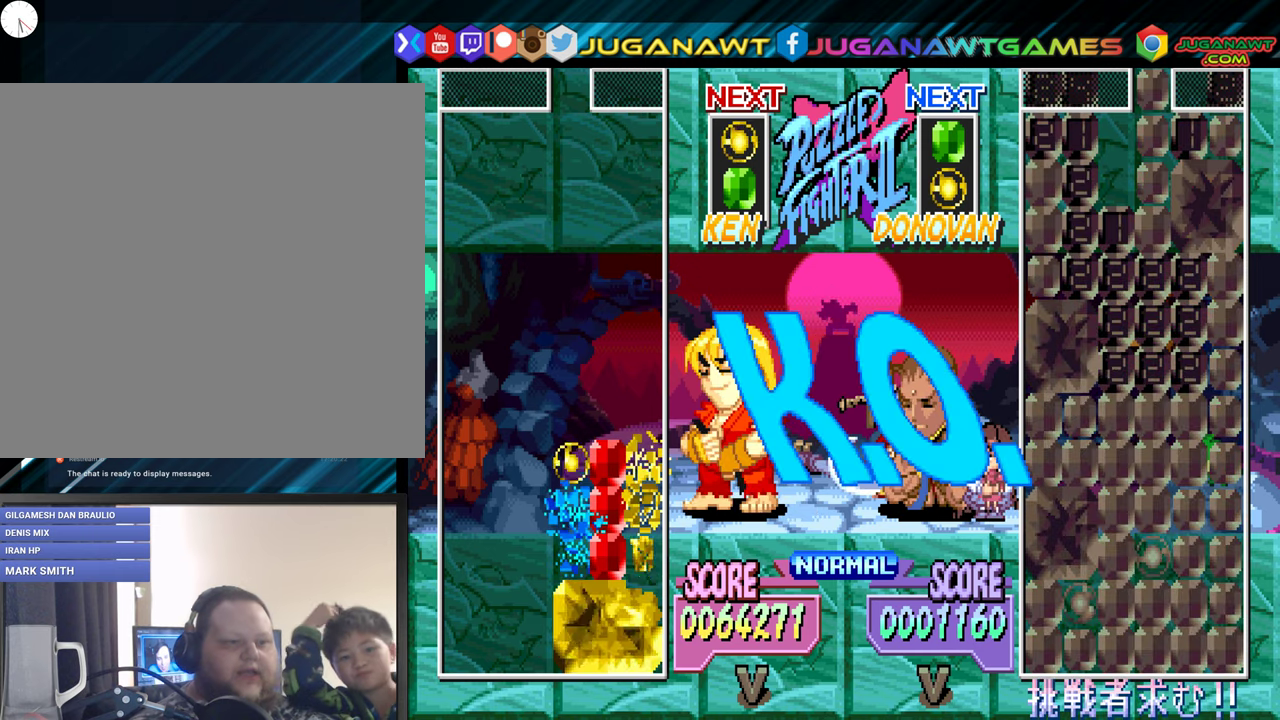
{"buttons": [], "events": []}
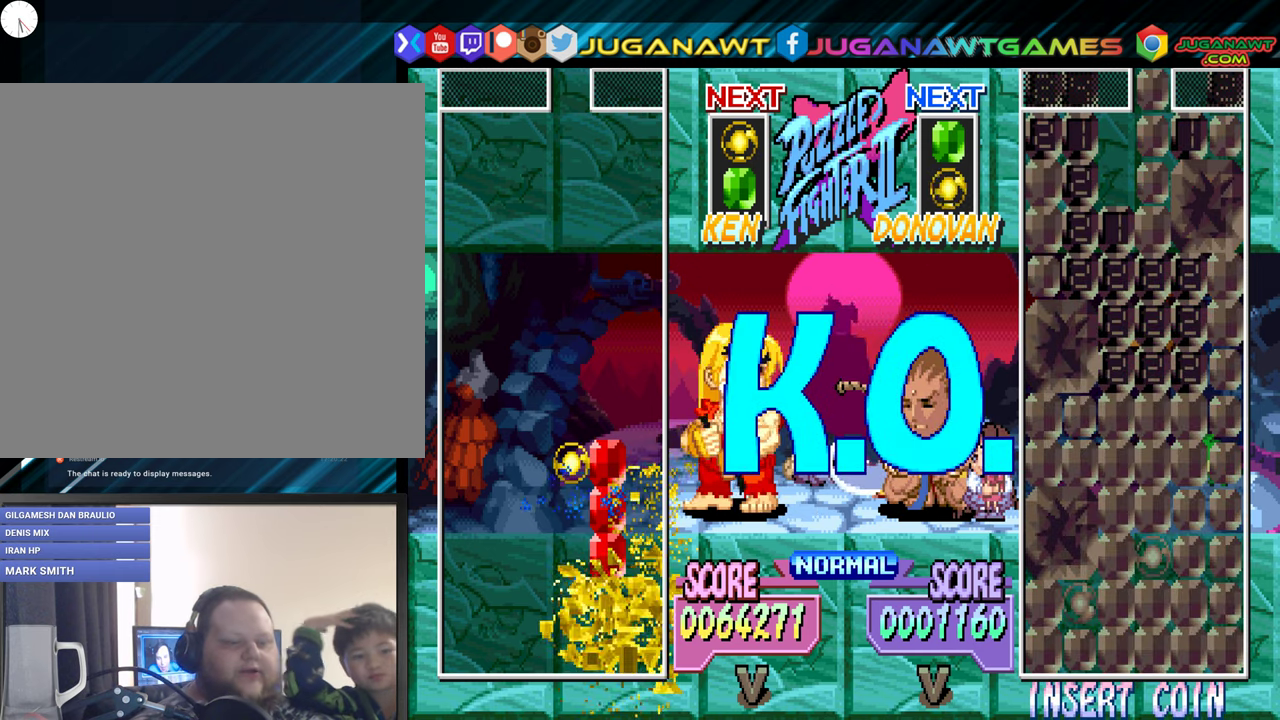
{"buttons": [], "events": []}
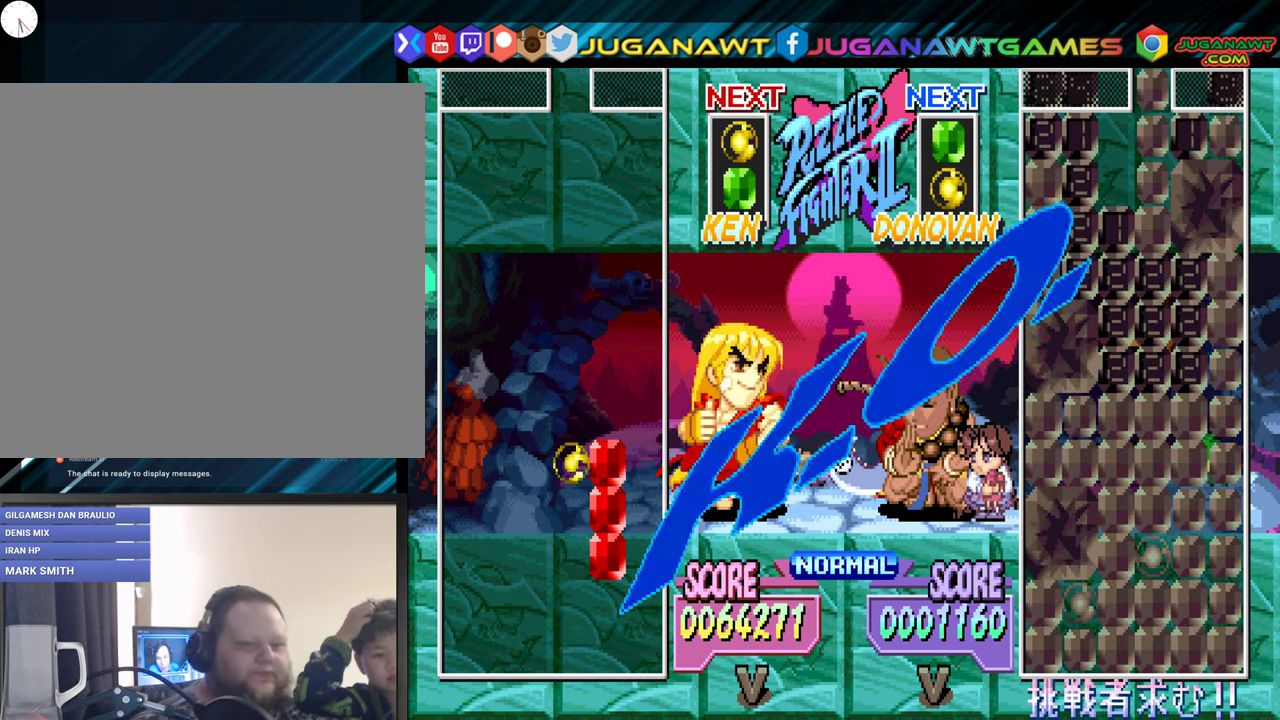
{"buttons": [], "events": []}
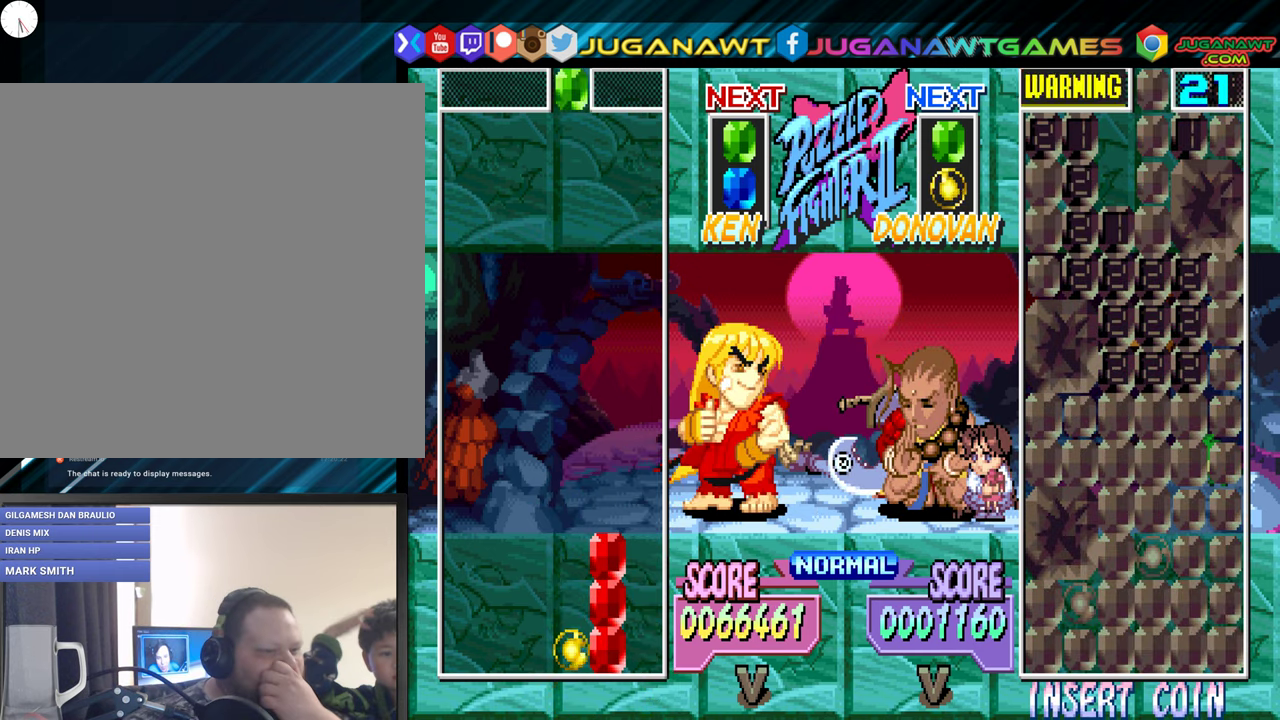
{"buttons": [], "events": []}
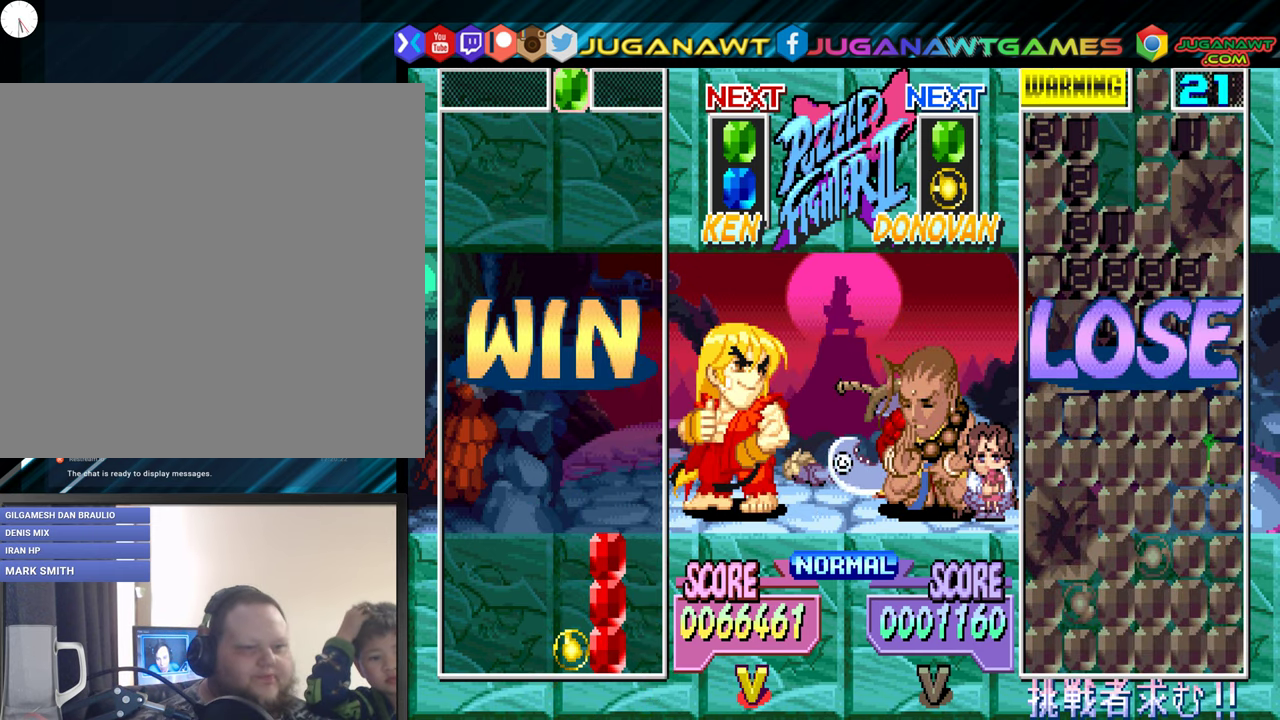
{"buttons": [], "events": []}
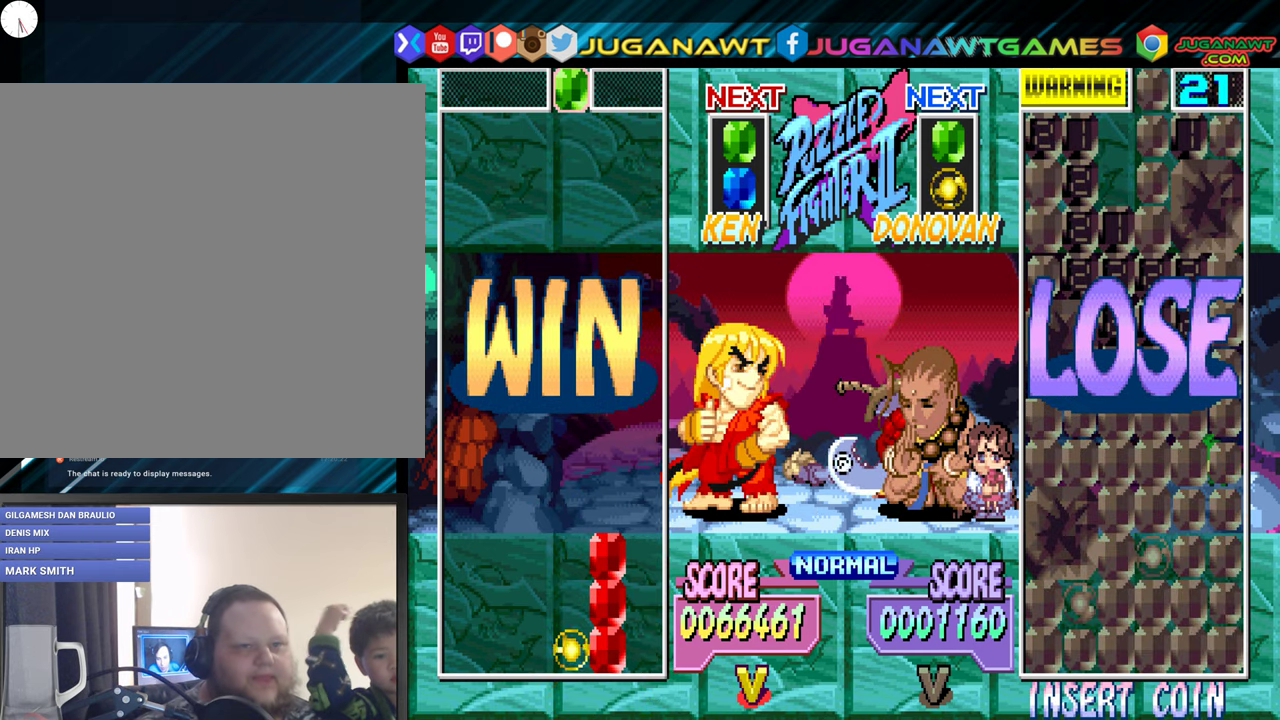
{"buttons": [], "events": []}
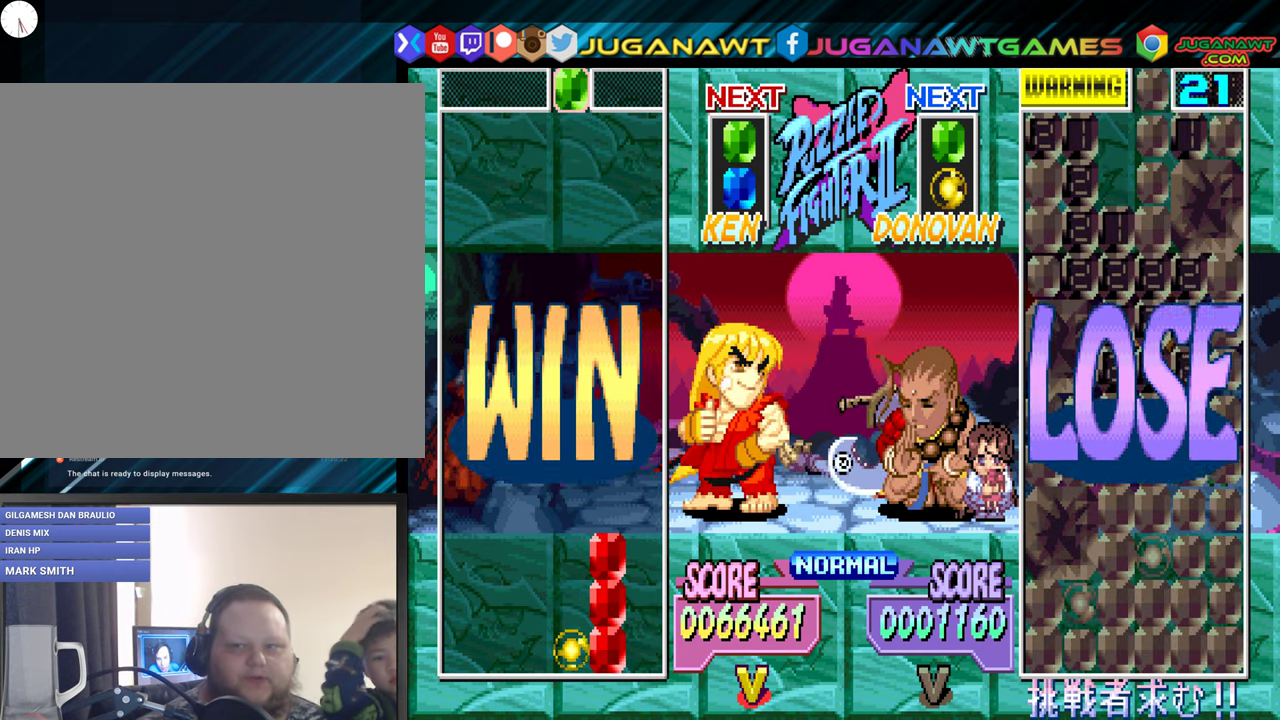
{"buttons": [], "events": []}
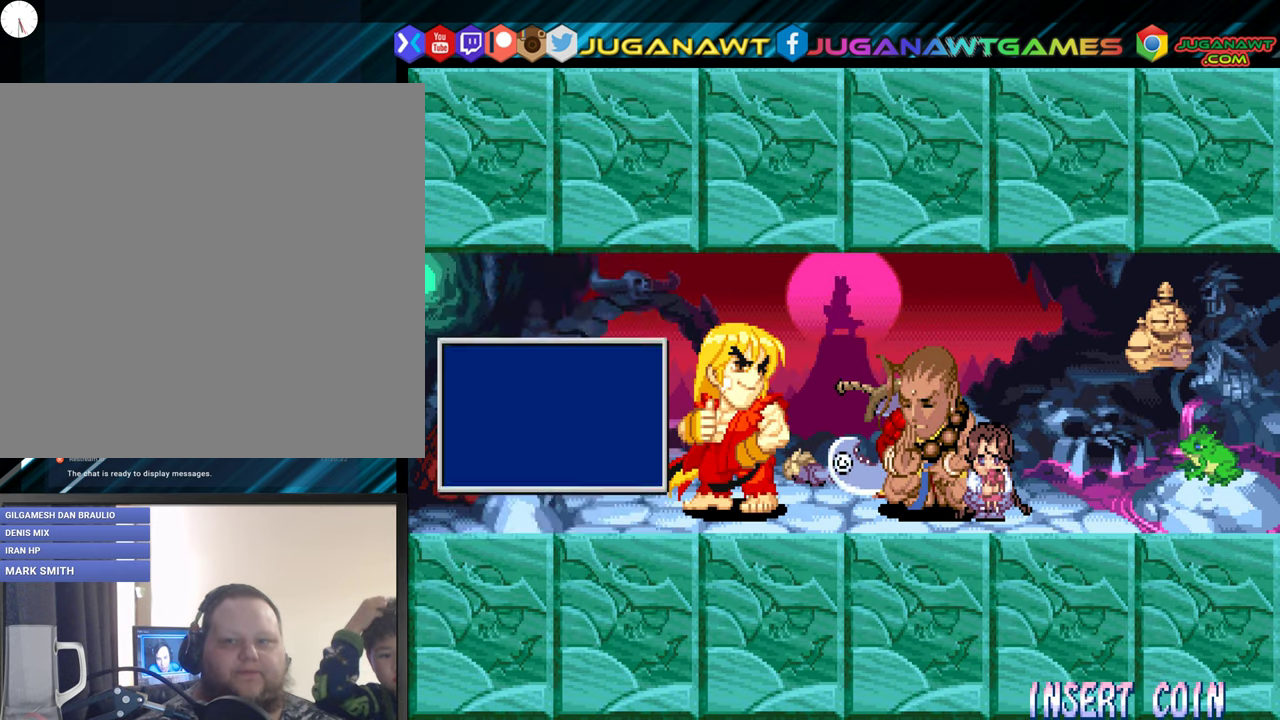
{"buttons": [], "events": []}
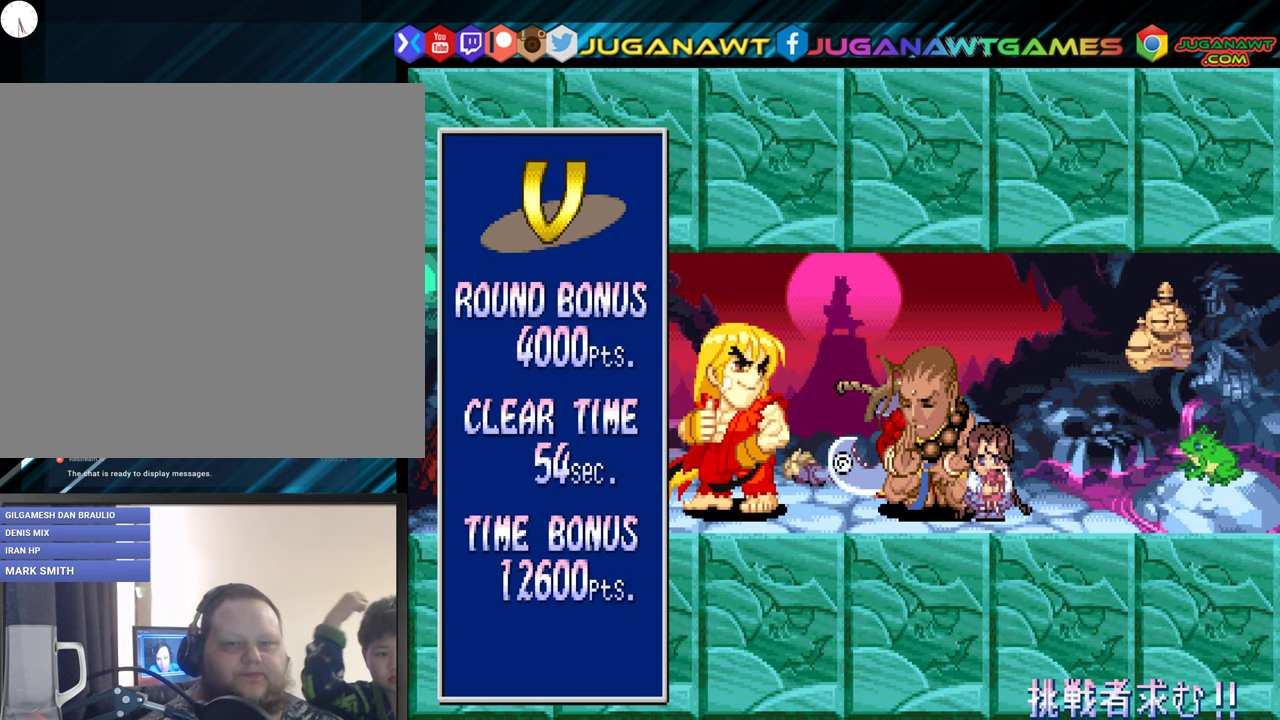
{"buttons": [], "events": [[66, "B", "down"], [100, "A", "down"], [433, "A", "up"], [433, "B", "up"]]}